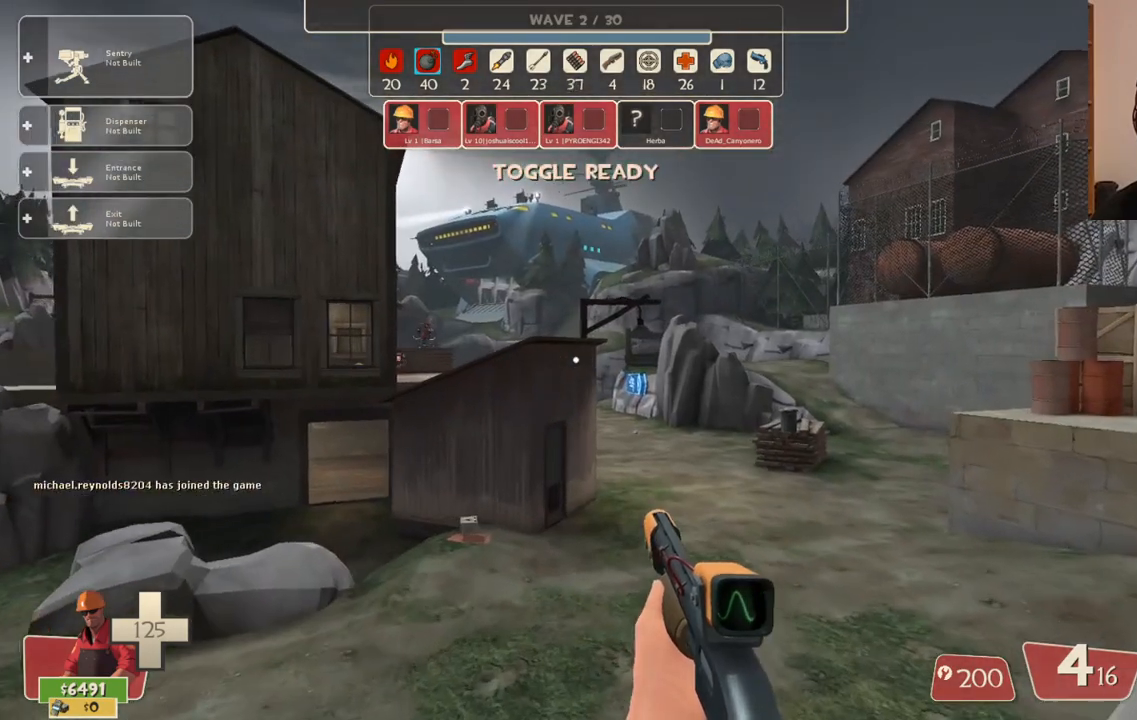
Gameplay with a controller (PlayStation layout); each line is a JSON object with the inputs held at the frame after it. "events" lists button and stick changes between this image and that frame as [ms after this image, input, new state], when the widget could be followed in between.
{"buttons": [], "left_stick": "up", "right_stick": "center", "events": []}
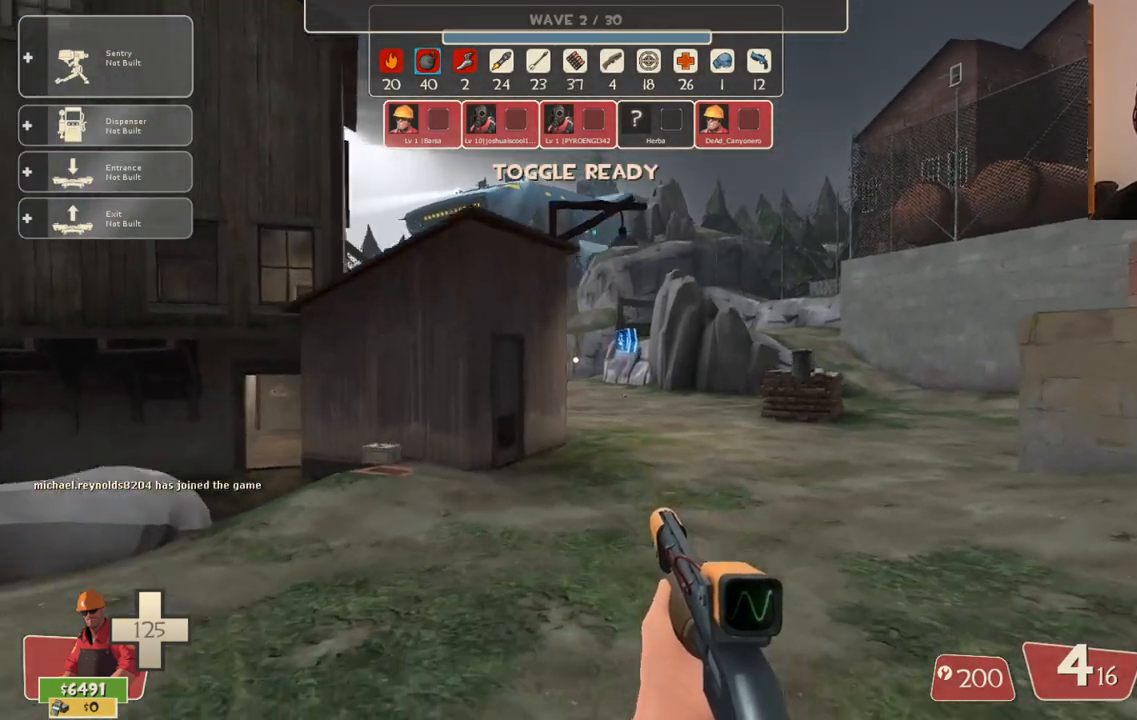
{"buttons": [], "left_stick": "up", "right_stick": "center", "events": []}
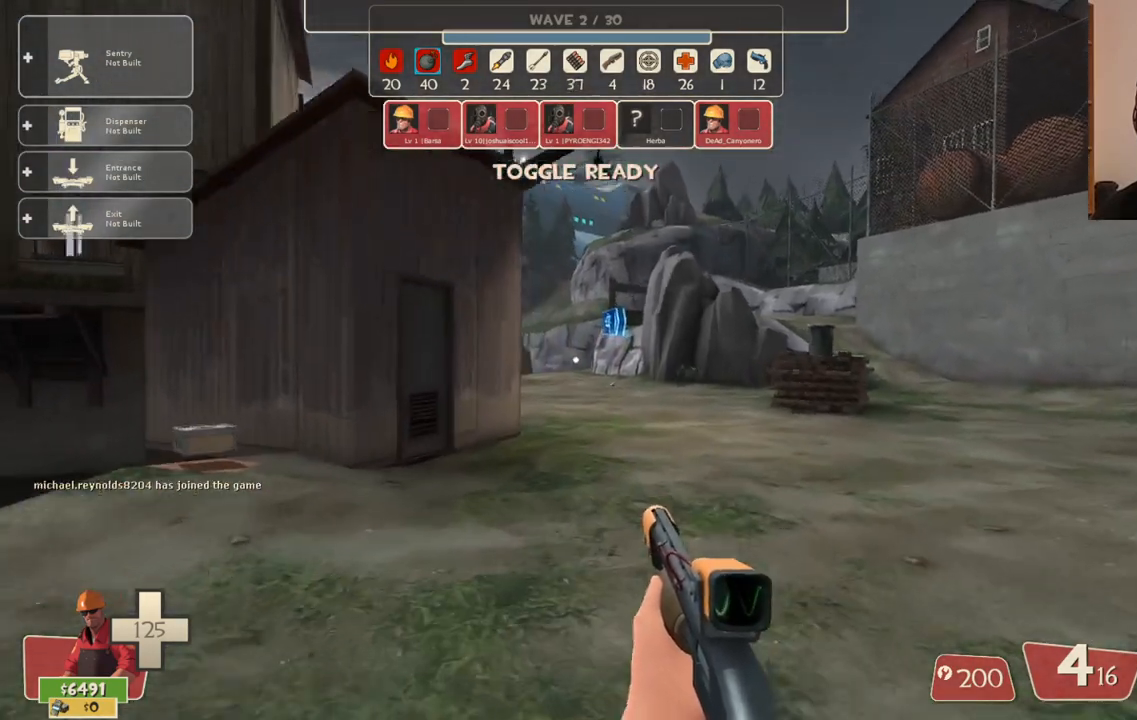
{"buttons": [], "left_stick": "up", "right_stick": "center", "events": []}
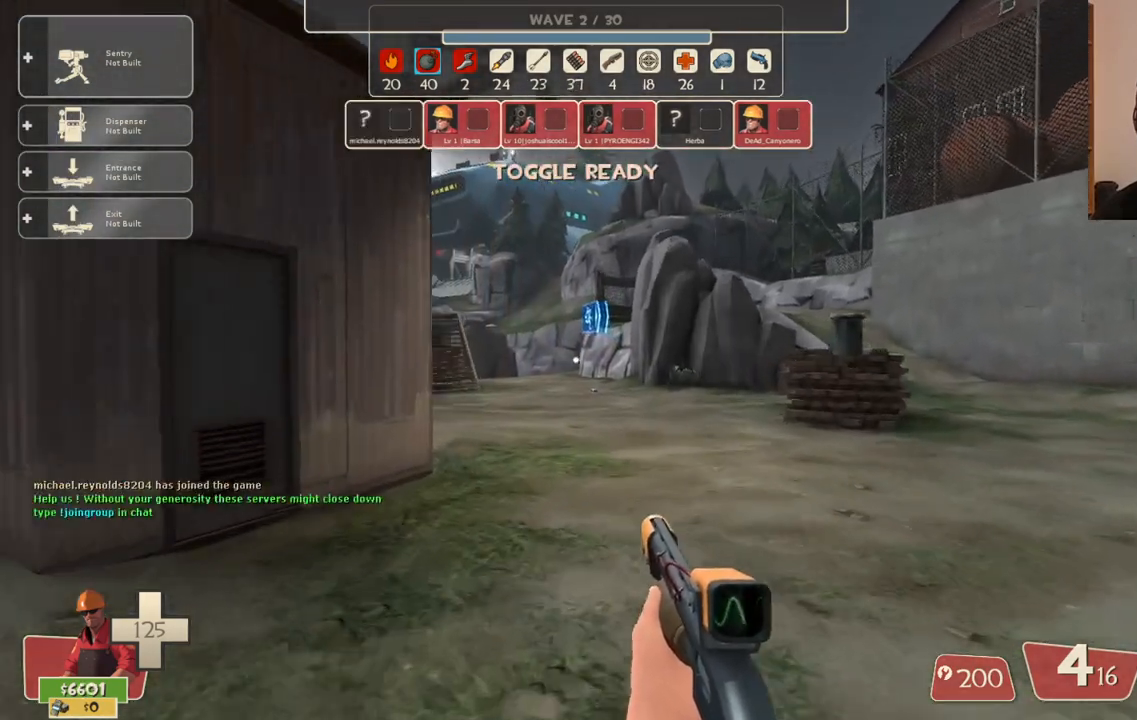
{"buttons": [], "left_stick": "up", "right_stick": "center", "events": []}
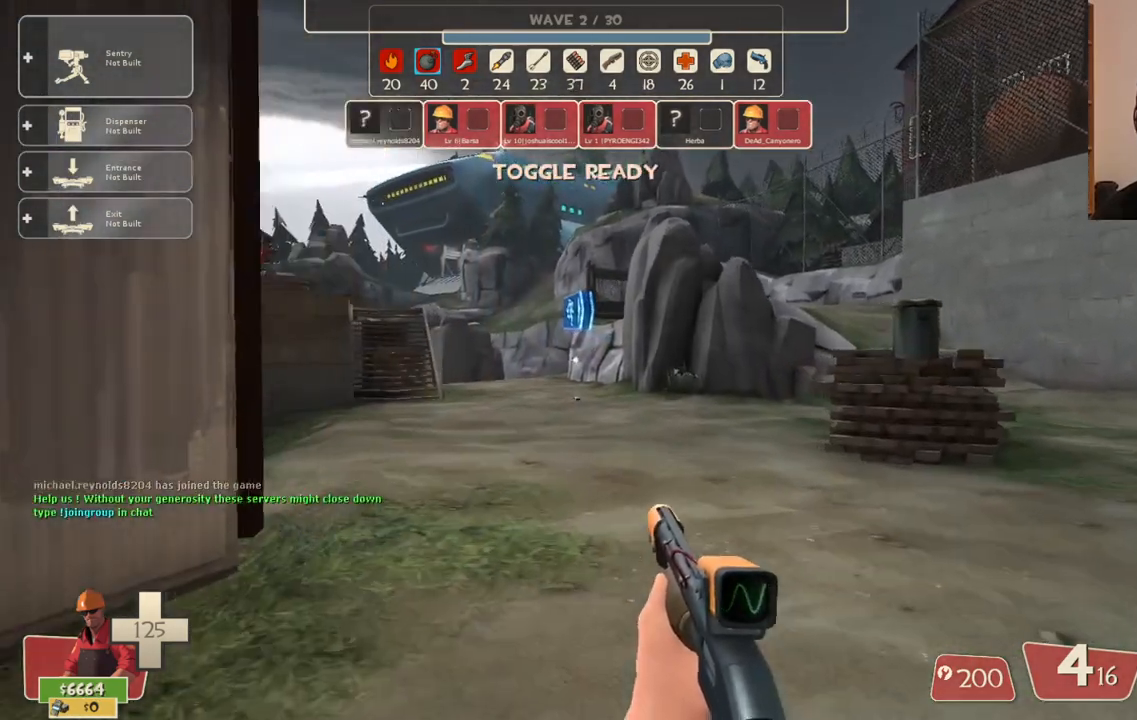
{"buttons": [], "left_stick": "up", "right_stick": "center", "events": [[217, "right_stick", "left"], [383, "right_stick", "center"]]}
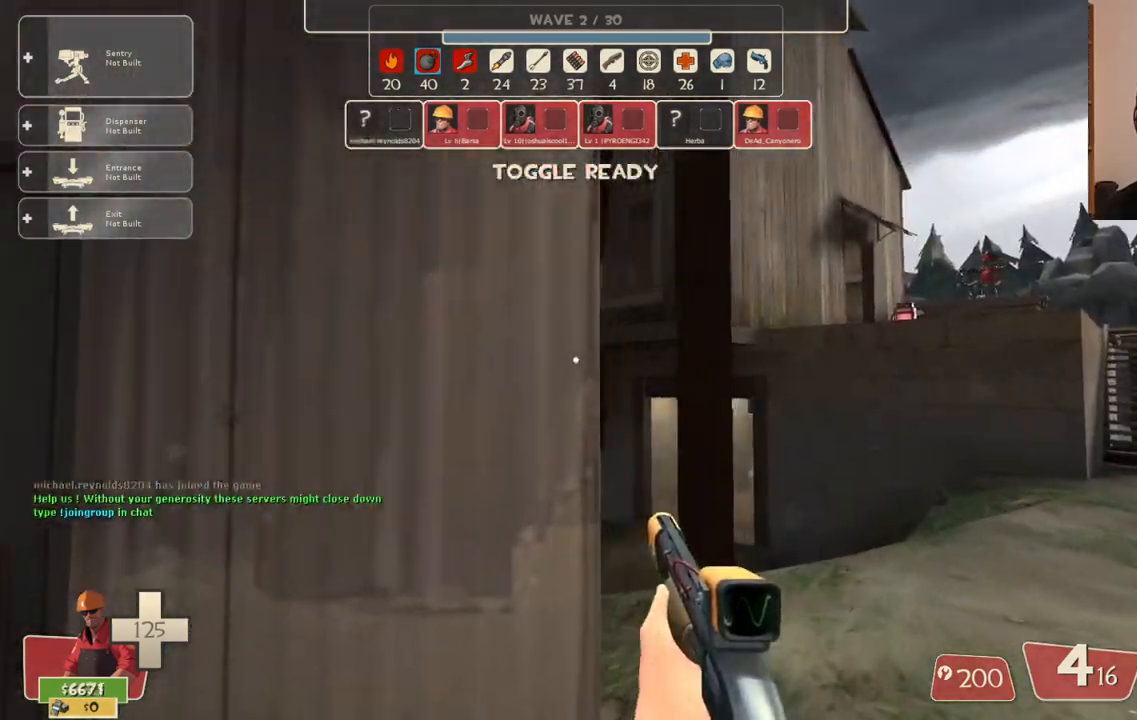
{"buttons": [], "left_stick": "up", "right_stick": "center", "events": [[183, "right_stick", "right"], [283, "right_stick", "center"]]}
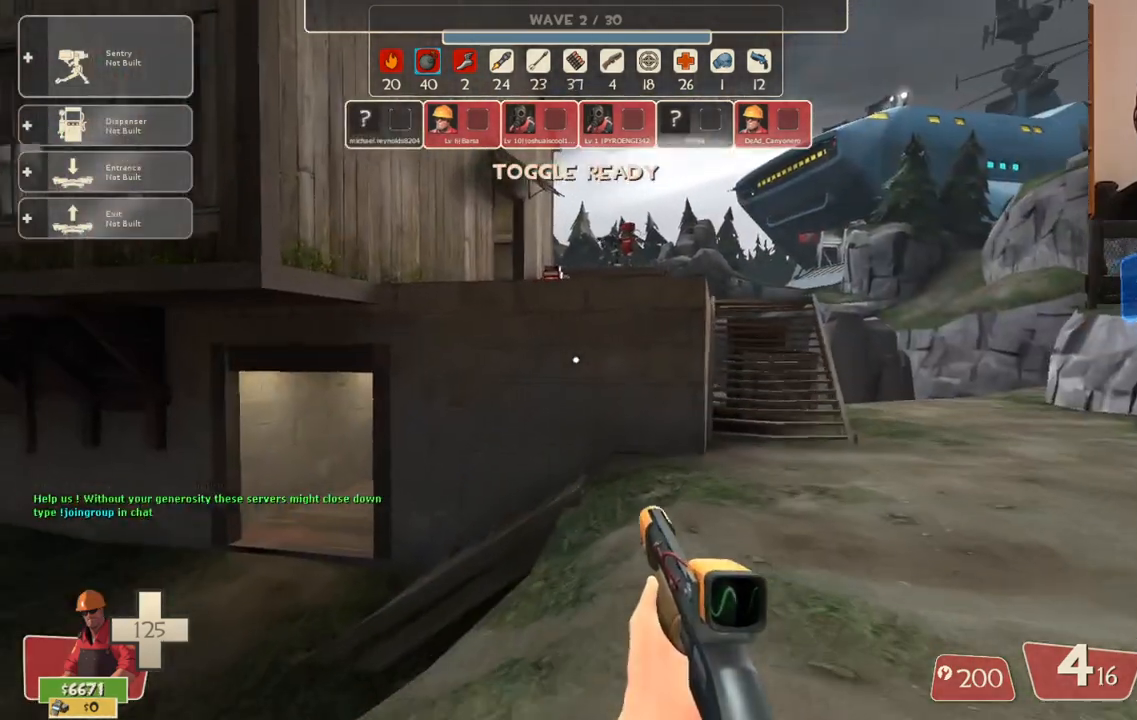
{"buttons": [], "left_stick": "up", "right_stick": "center", "events": []}
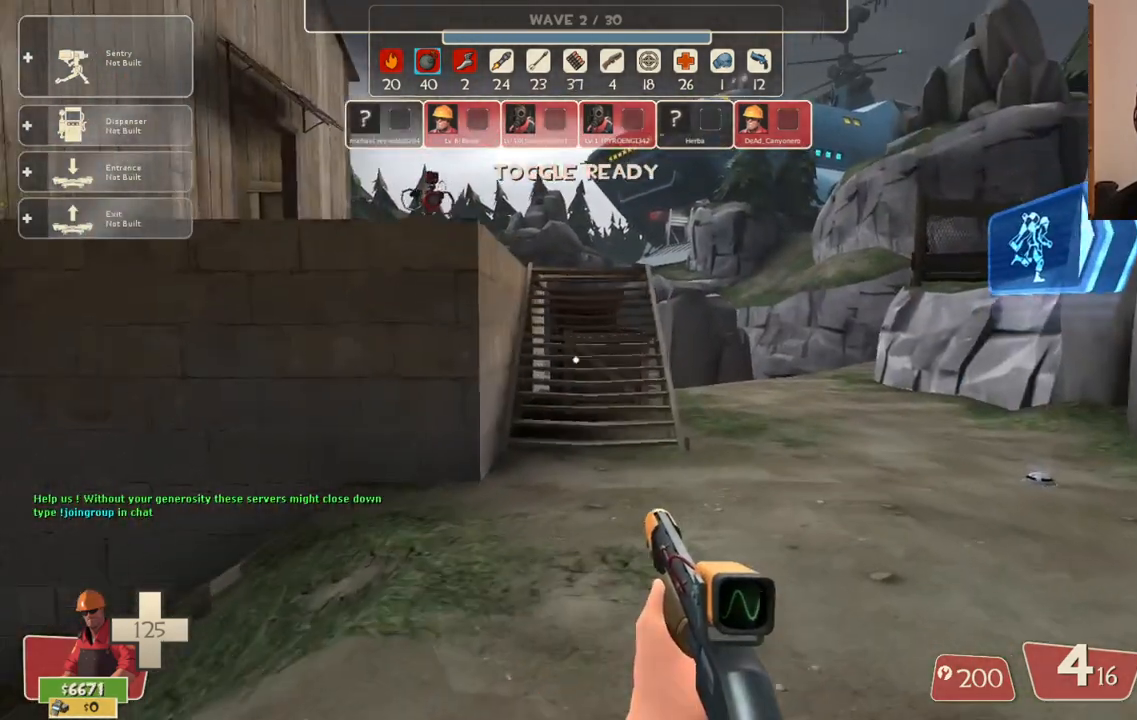
{"buttons": [], "left_stick": "up", "right_stick": "center", "events": []}
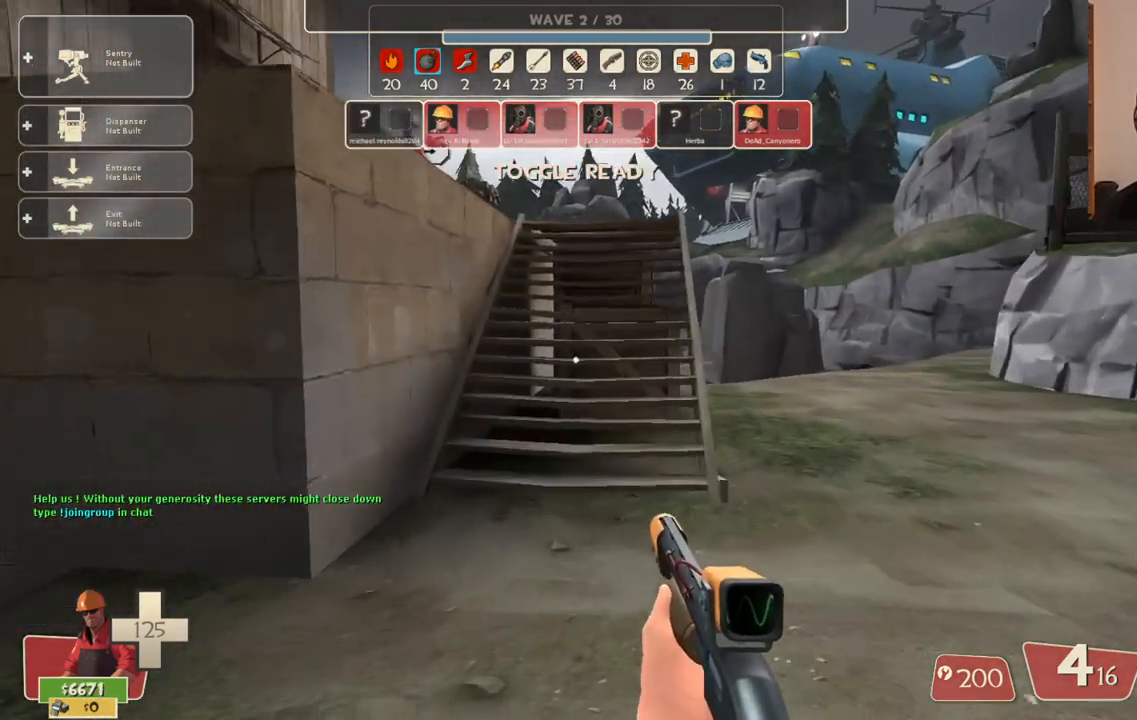
{"buttons": [], "left_stick": "up", "right_stick": "center", "events": []}
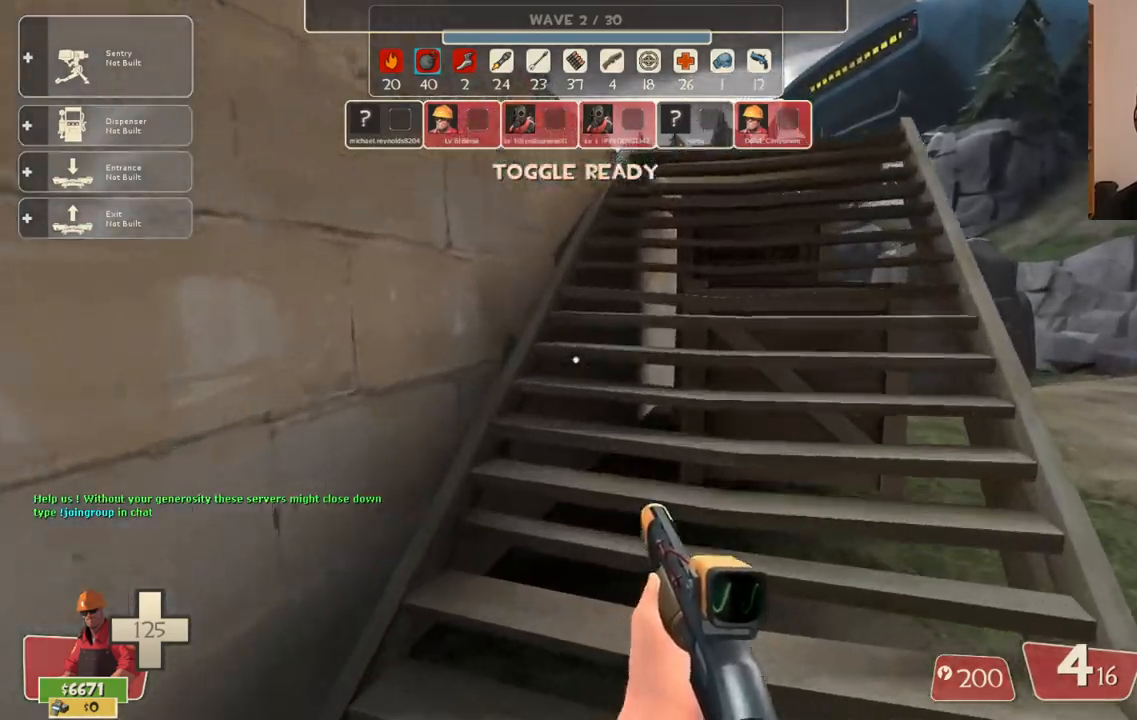
{"buttons": [], "left_stick": "up", "right_stick": "center", "events": []}
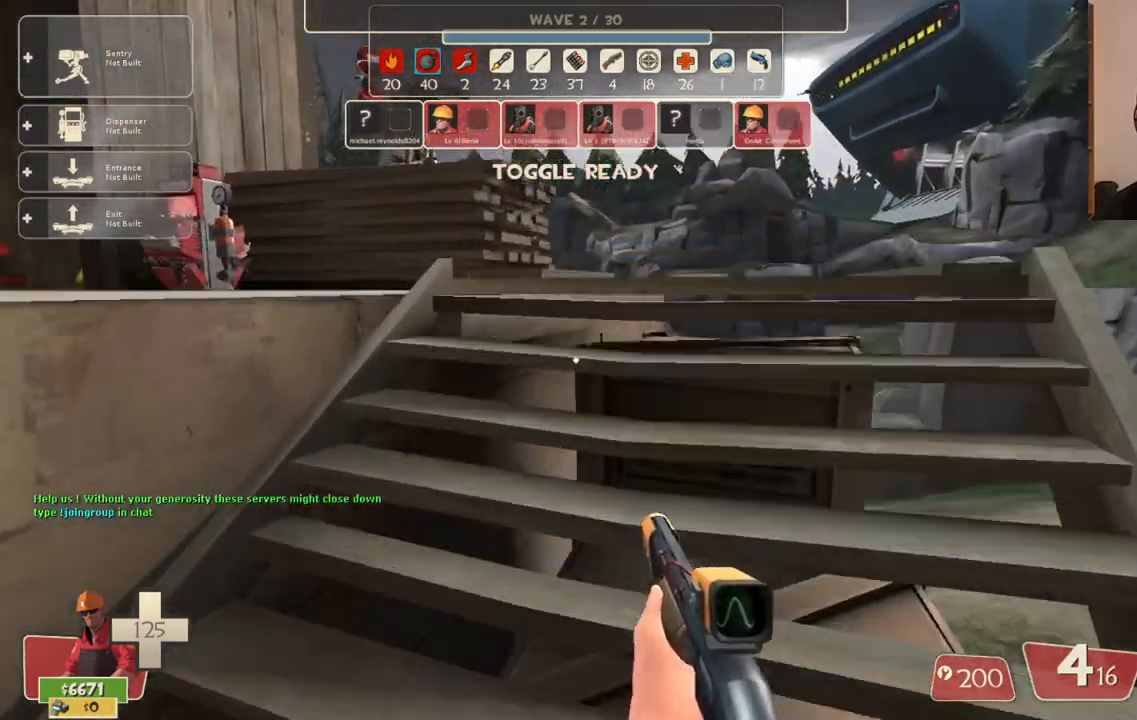
{"buttons": [], "left_stick": "up", "right_stick": "center", "events": []}
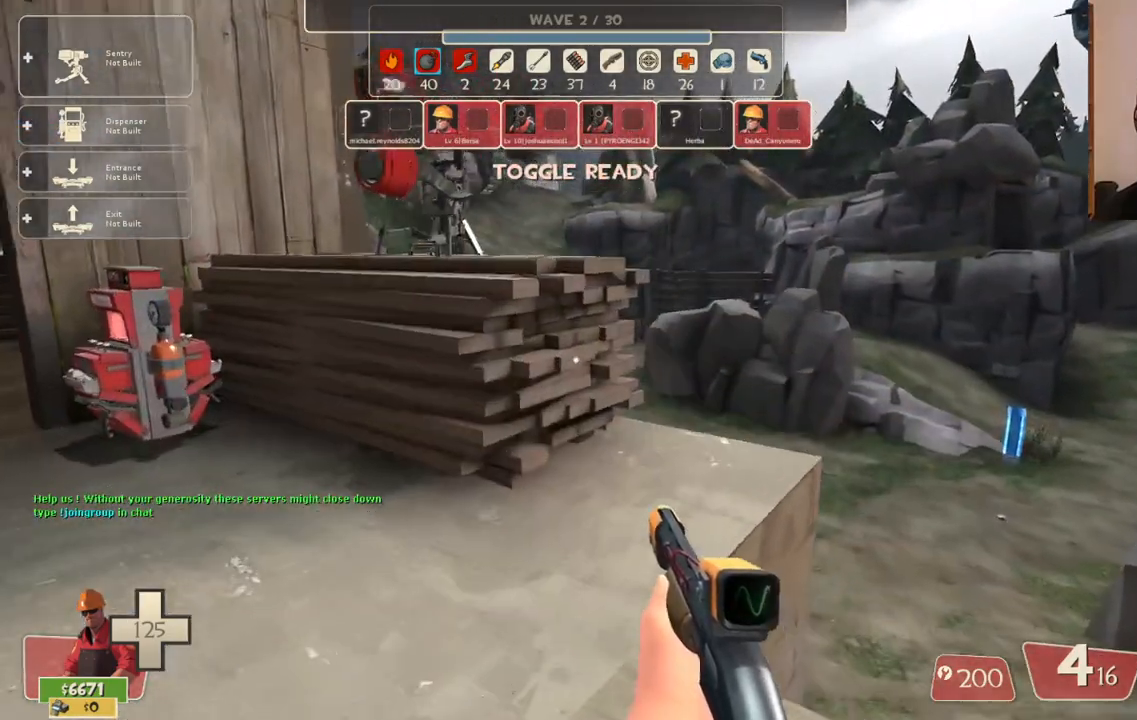
{"buttons": [], "left_stick": "up", "right_stick": "center", "events": [[83, "left_stick", "center"], [250, "right_stick", "left"], [267, "left_stick", "up"], [367, "right_stick", "center"]]}
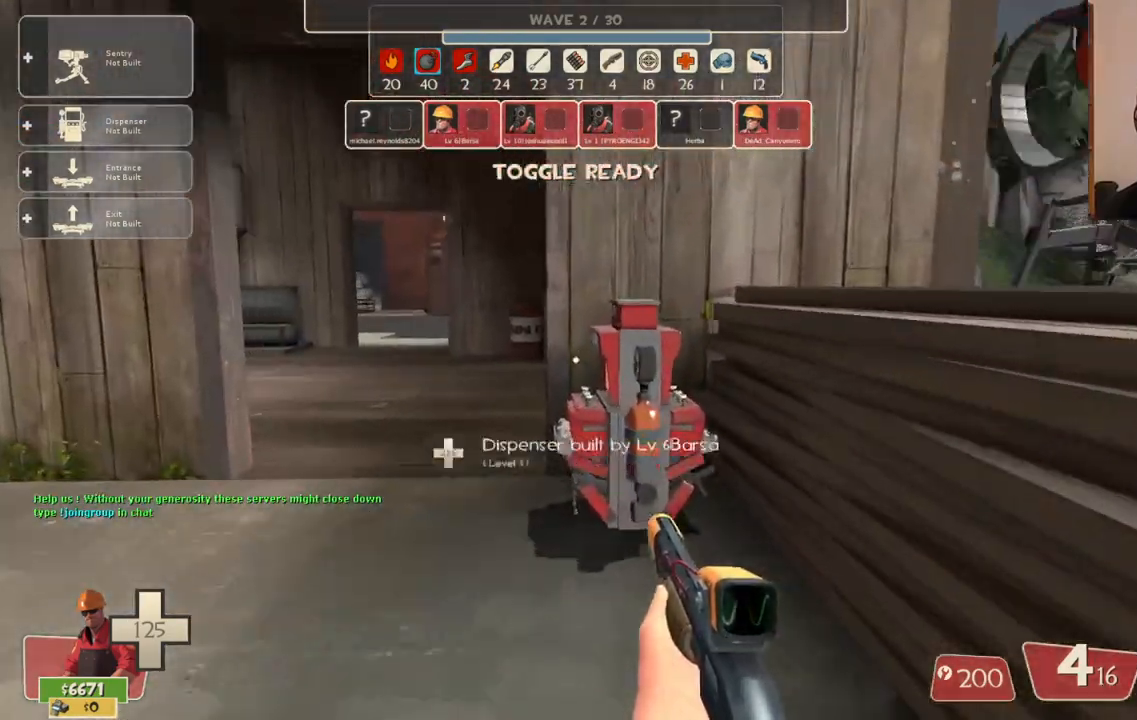
{"buttons": [], "left_stick": "up", "right_stick": "center", "events": [[183, "left_stick", "up-left"], [483, "left_stick", "up"]]}
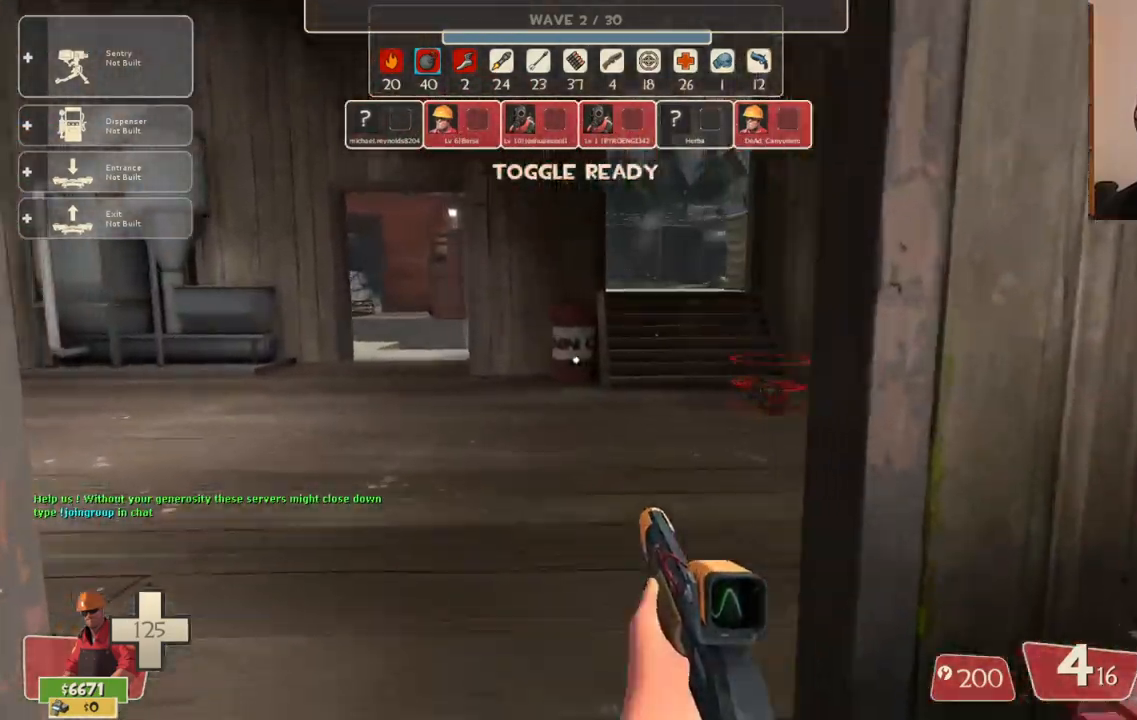
{"buttons": [], "left_stick": "up", "right_stick": "center", "events": []}
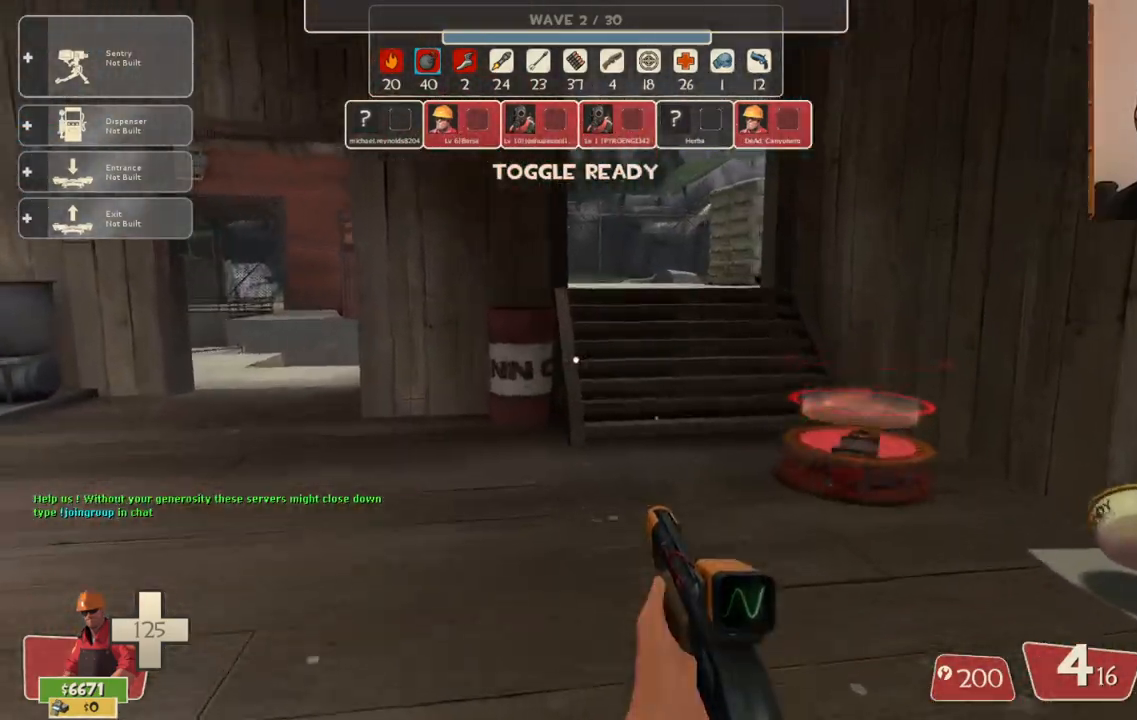
{"buttons": [], "left_stick": "up", "right_stick": "center", "events": []}
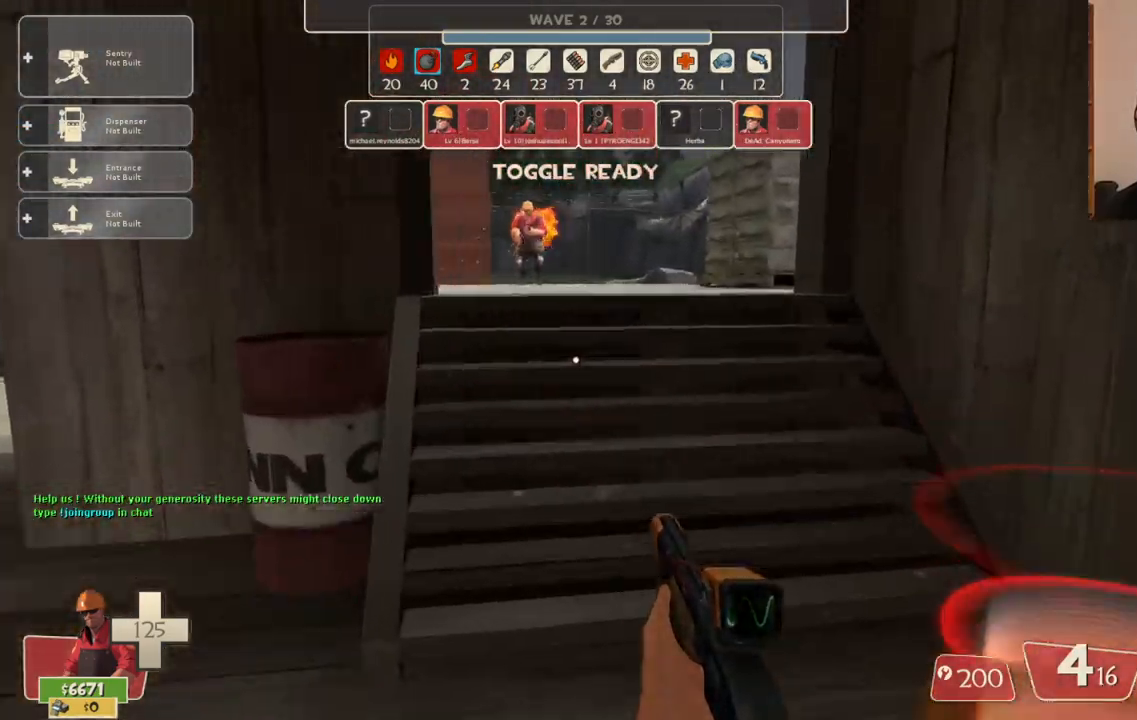
{"buttons": [], "left_stick": "up", "right_stick": "center", "events": []}
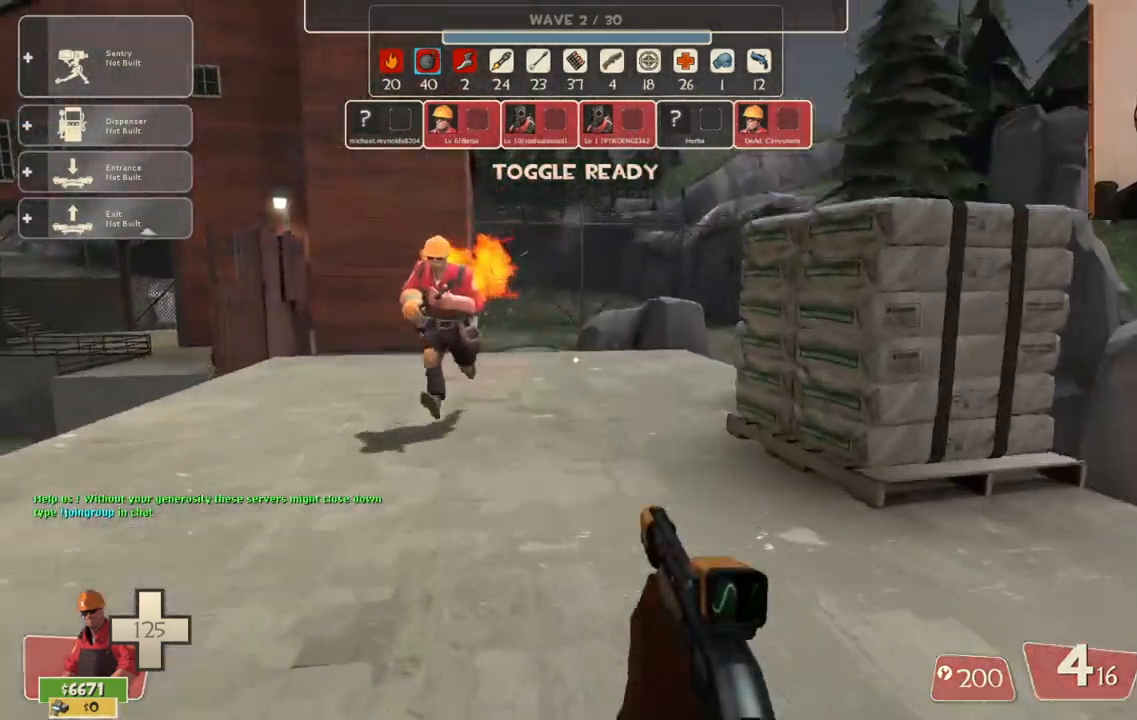
{"buttons": [], "left_stick": "up-right", "right_stick": "center", "events": [[500, "left_stick", "up-right"]]}
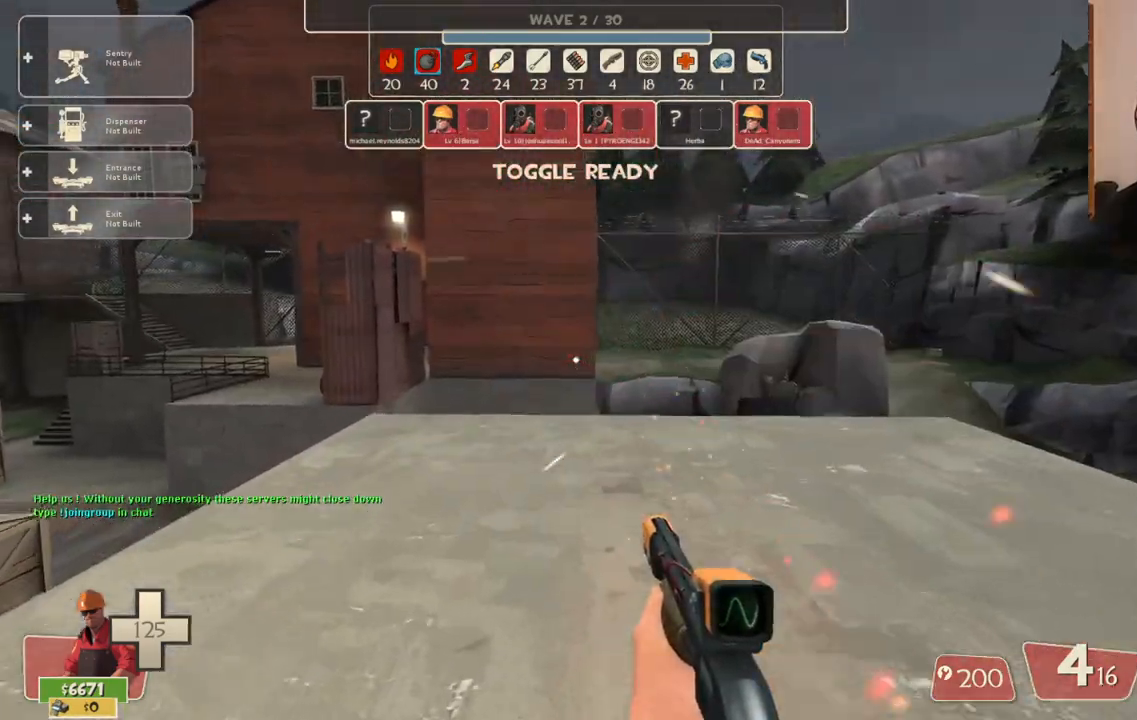
{"buttons": [], "left_stick": "right", "right_stick": "left", "events": [[100, "right_stick", "left"], [283, "left_stick", "right"], [317, "right_stick", "center"], [433, "right_stick", "left"]]}
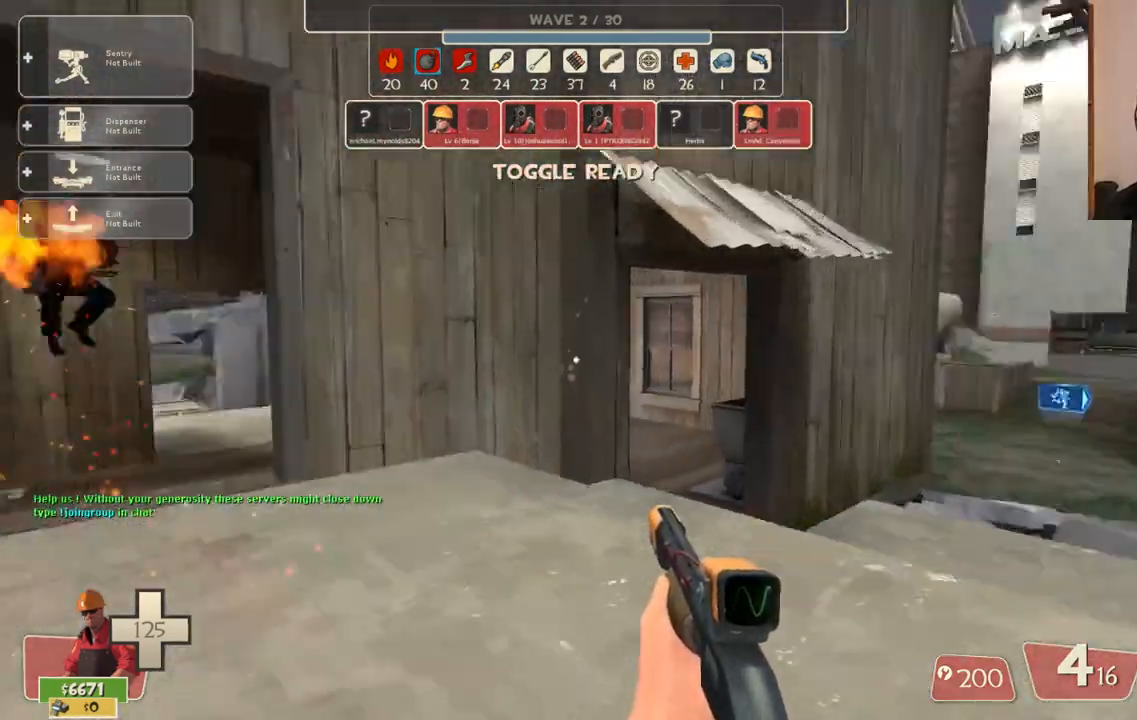
{"buttons": [], "left_stick": "up", "right_stick": "center", "events": [[117, "right_stick", "center"], [167, "left_stick", "center"], [450, "left_stick", "up"]]}
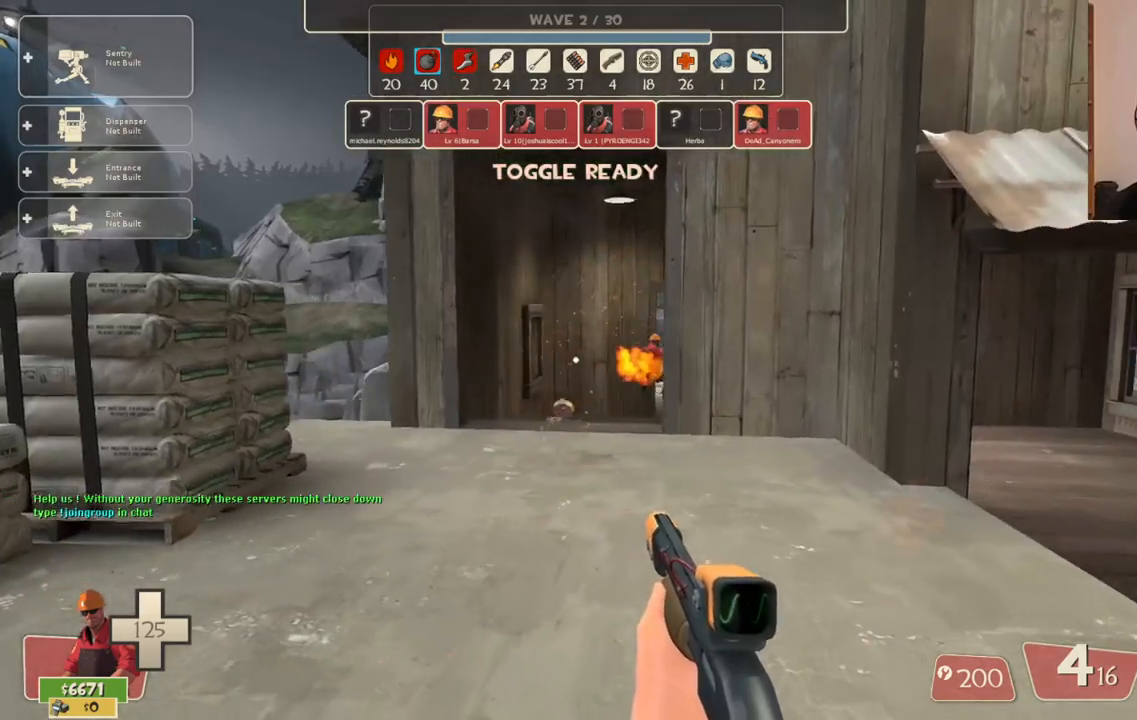
{"buttons": [], "left_stick": "up", "right_stick": "center", "events": []}
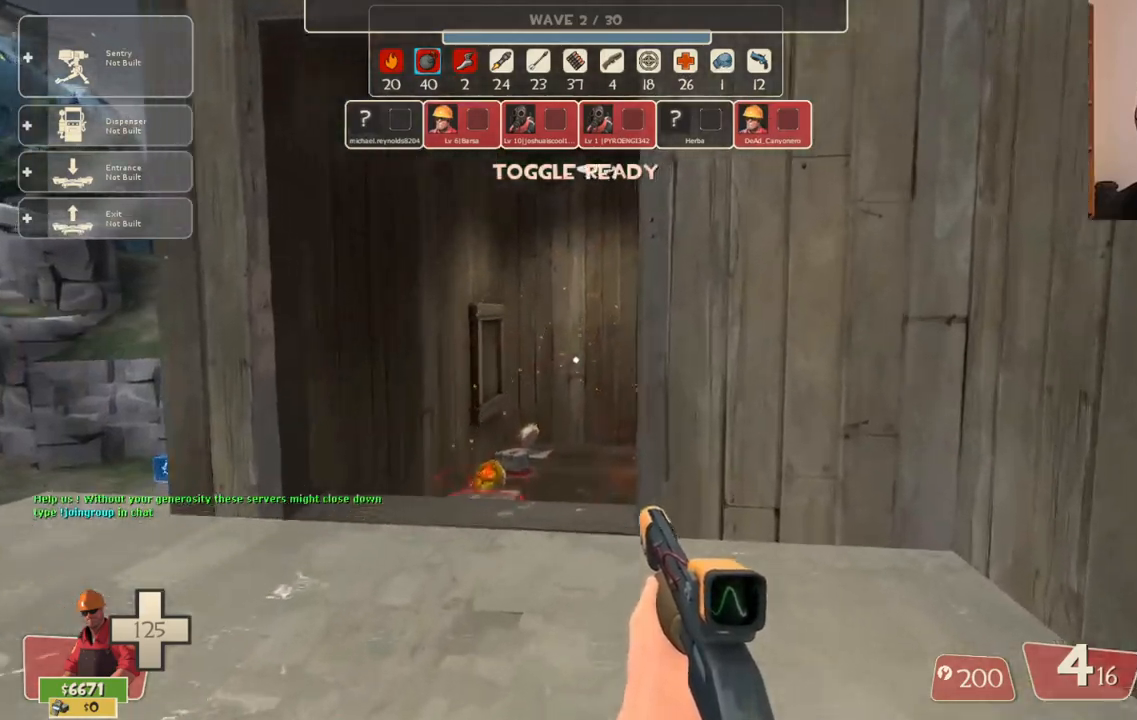
{"buttons": [], "left_stick": "up", "right_stick": "center", "events": []}
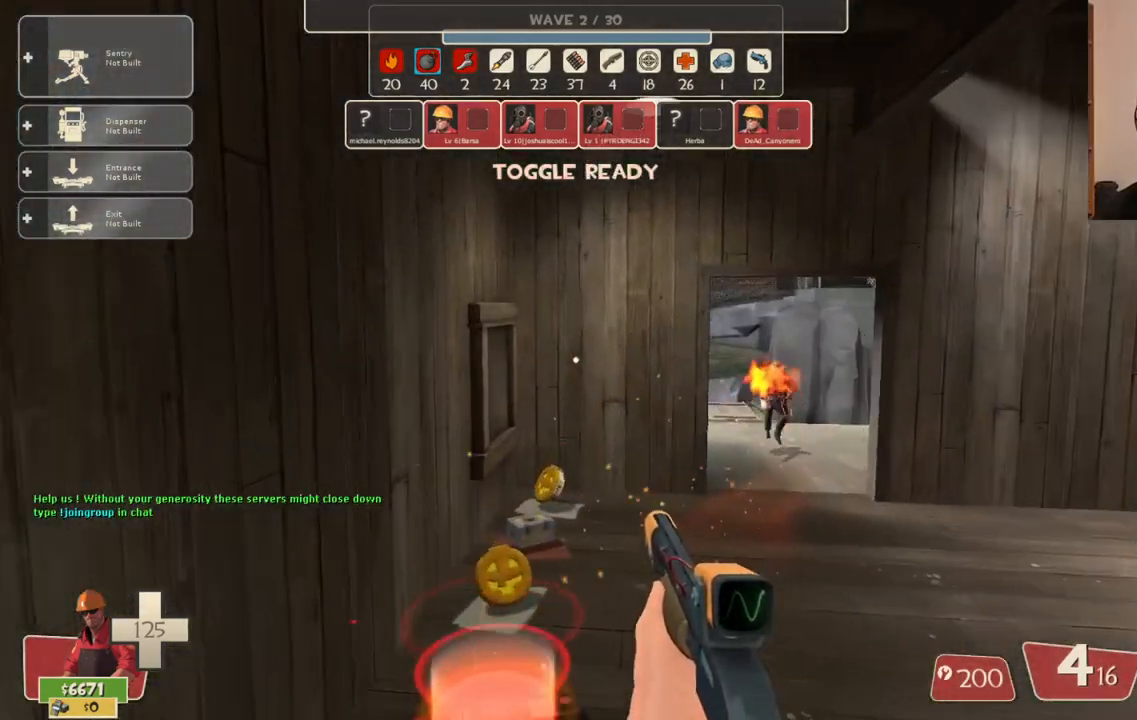
{"buttons": [], "left_stick": "up-right", "right_stick": "center", "events": [[217, "left_stick", "up-right"]]}
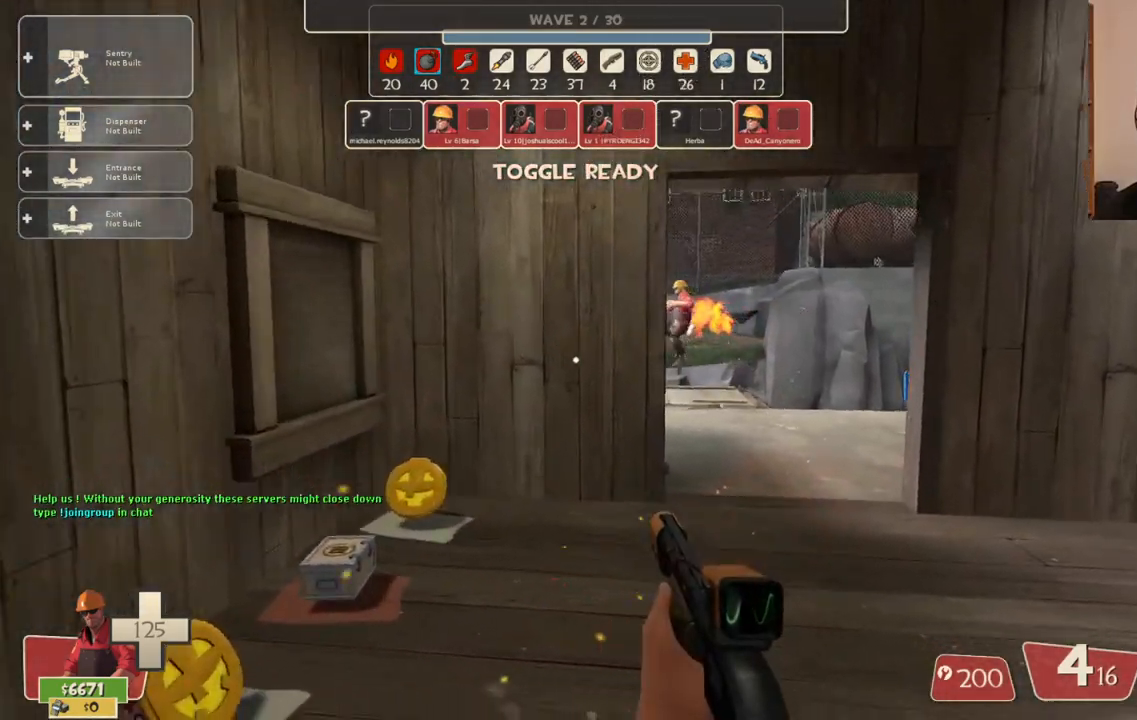
{"buttons": [], "left_stick": "up-right", "right_stick": "center", "events": []}
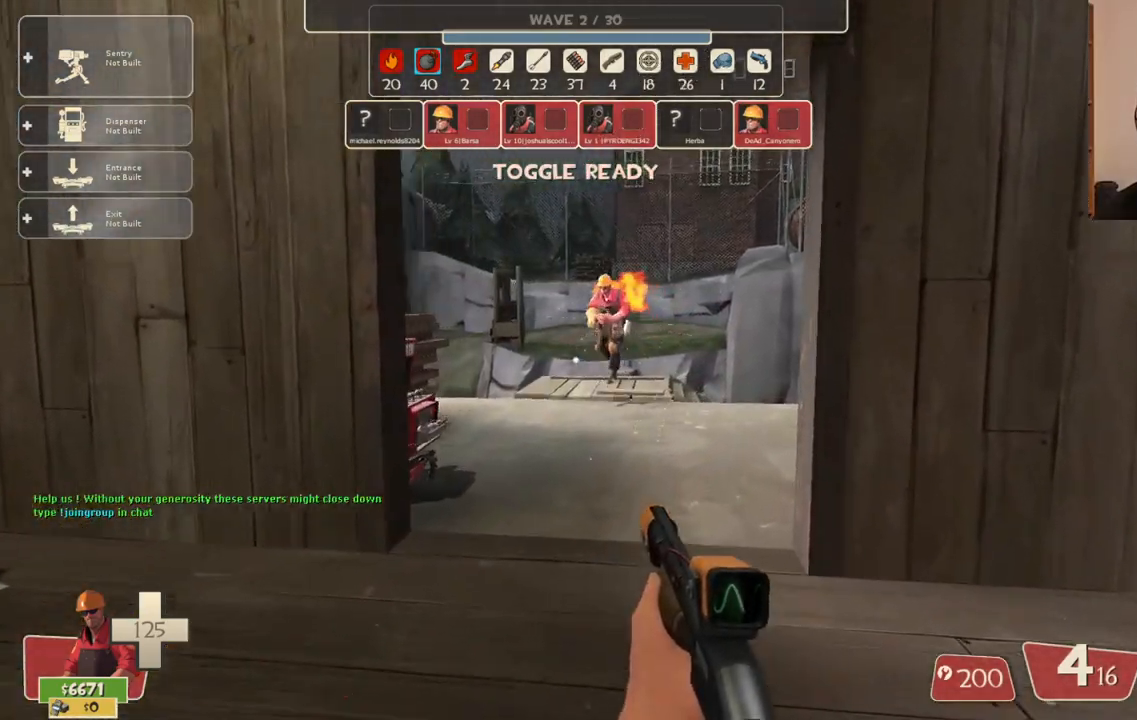
{"buttons": [], "left_stick": "up", "right_stick": "center", "events": [[67, "left_stick", "up"]]}
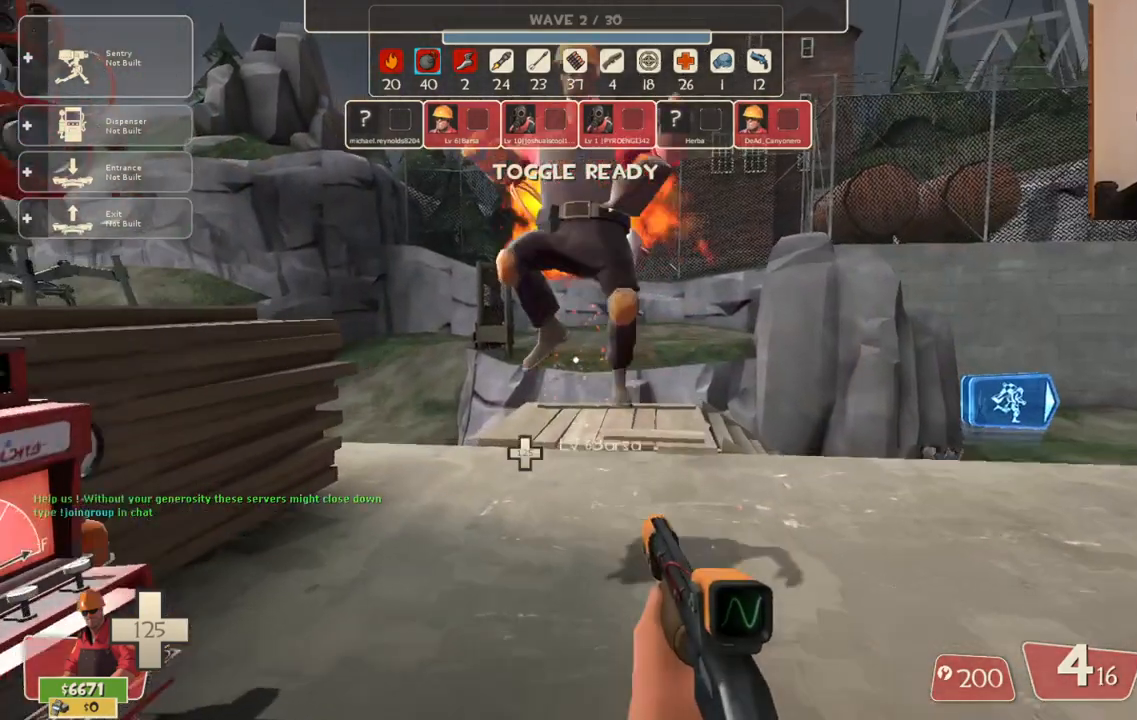
{"buttons": [], "left_stick": "center", "right_stick": "left", "events": [[283, "left_stick", "center"], [467, "right_stick", "left"]]}
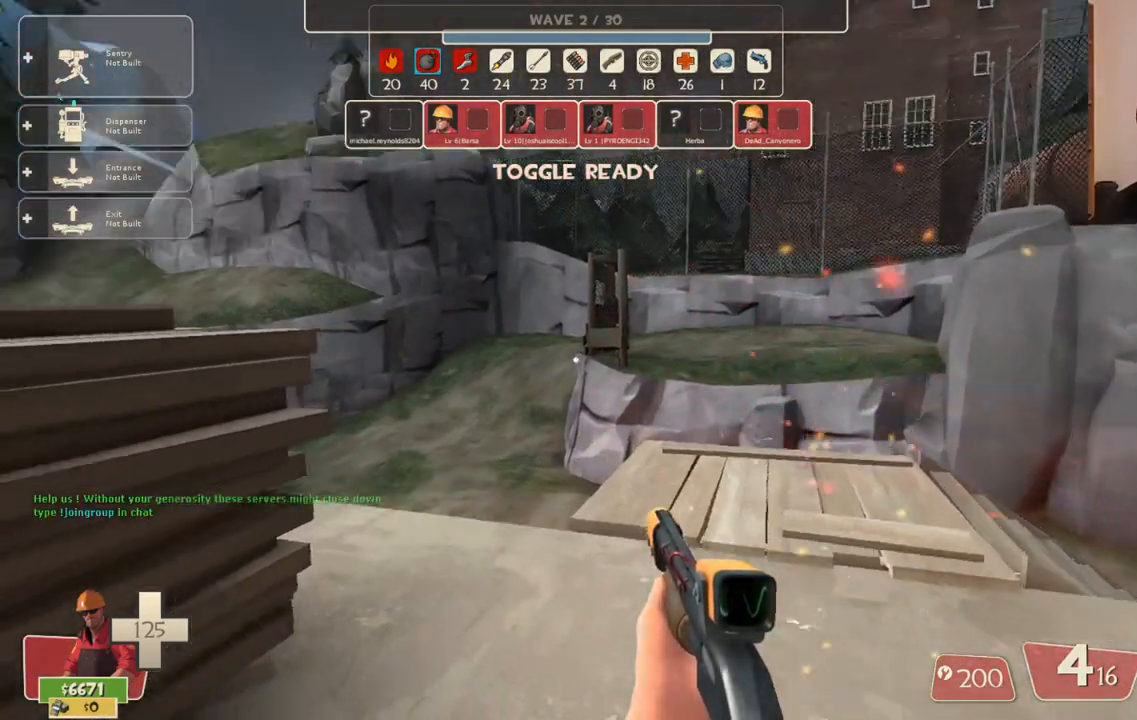
{"buttons": [], "left_stick": "center", "right_stick": "center", "events": [[17, "left_stick", "right"], [283, "left_stick", "center"], [283, "right_stick", "center"]]}
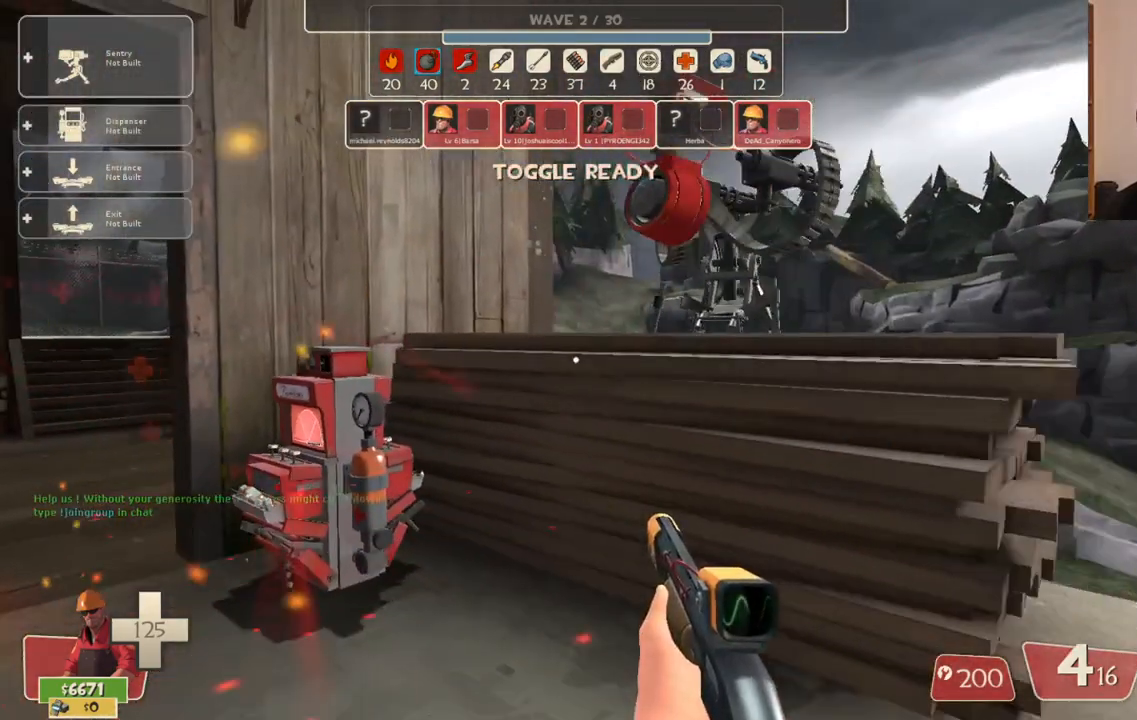
{"buttons": [], "left_stick": "center", "right_stick": "center", "events": []}
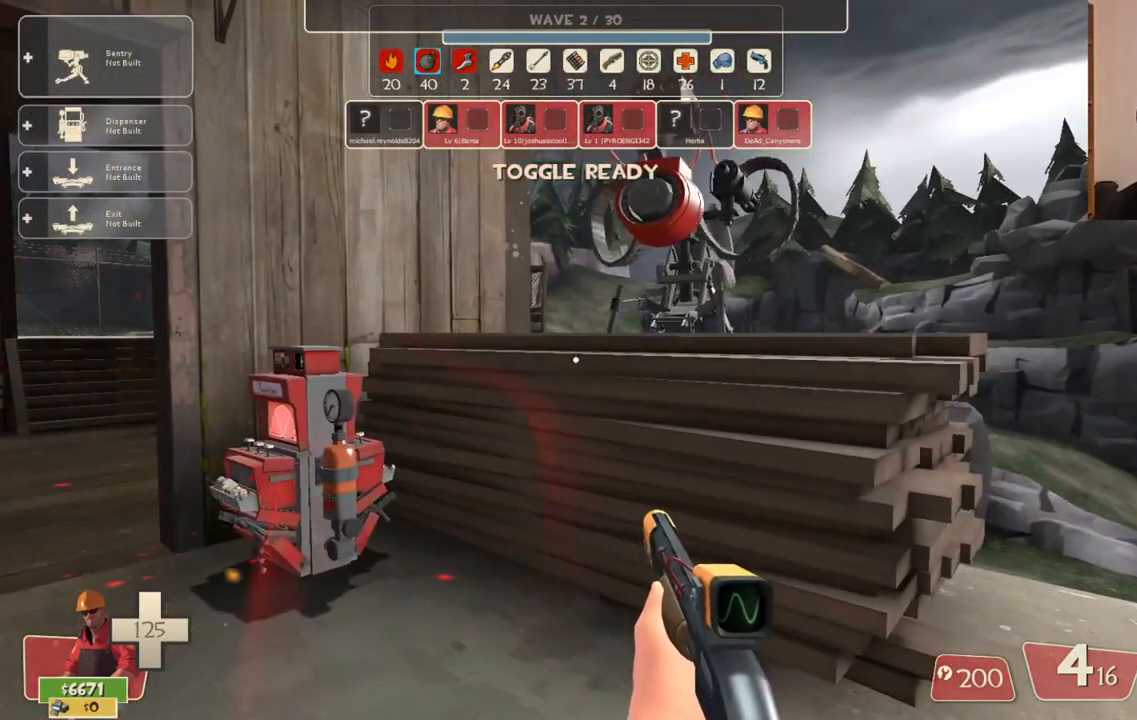
{"buttons": [], "left_stick": "center", "right_stick": "center", "events": []}
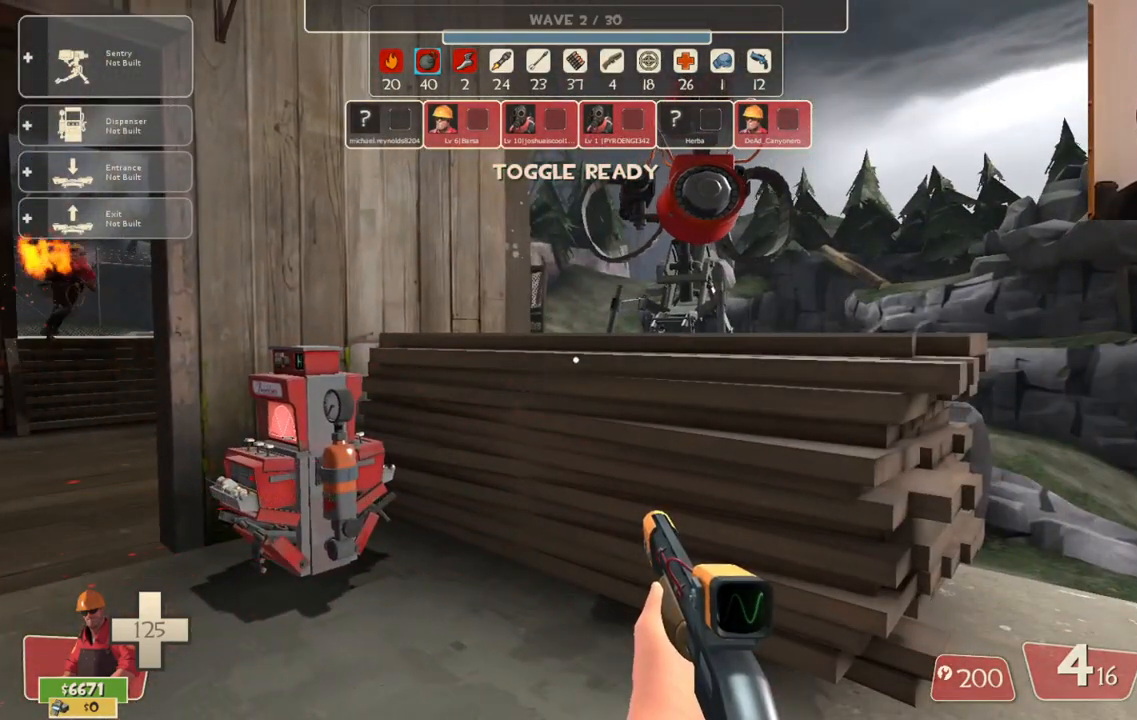
{"buttons": [], "left_stick": "center", "right_stick": "center", "events": []}
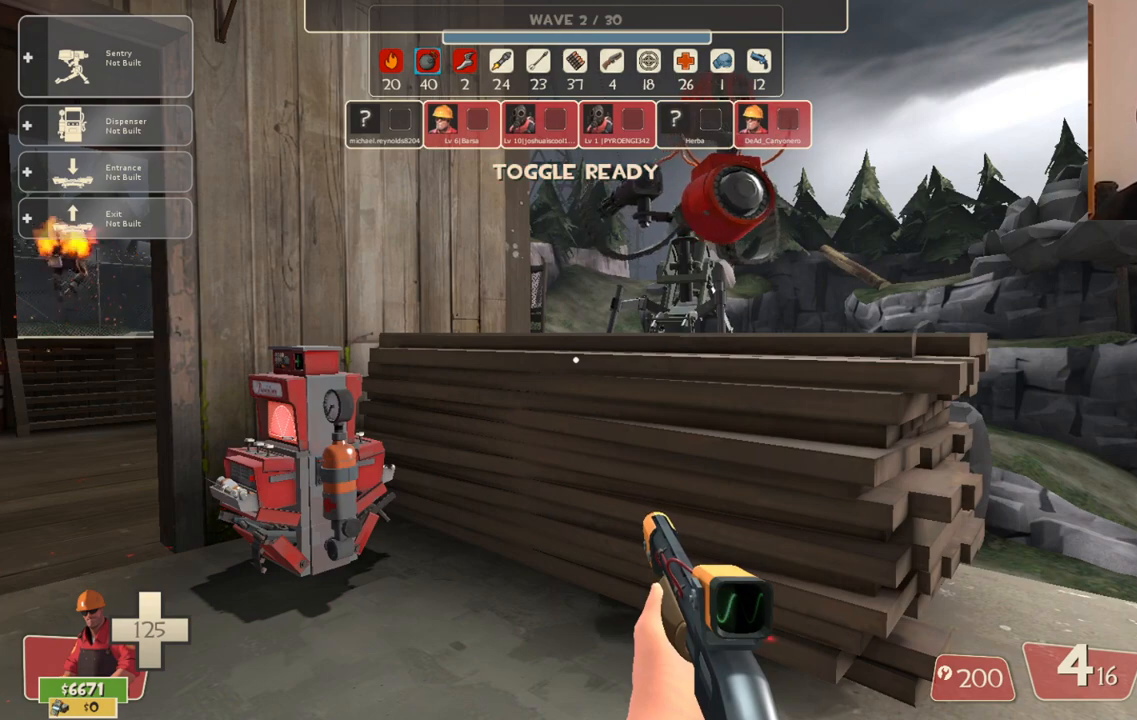
{"buttons": [], "left_stick": "center", "right_stick": "center", "events": [[83, "right_stick", "right"], [217, "right_stick", "center"]]}